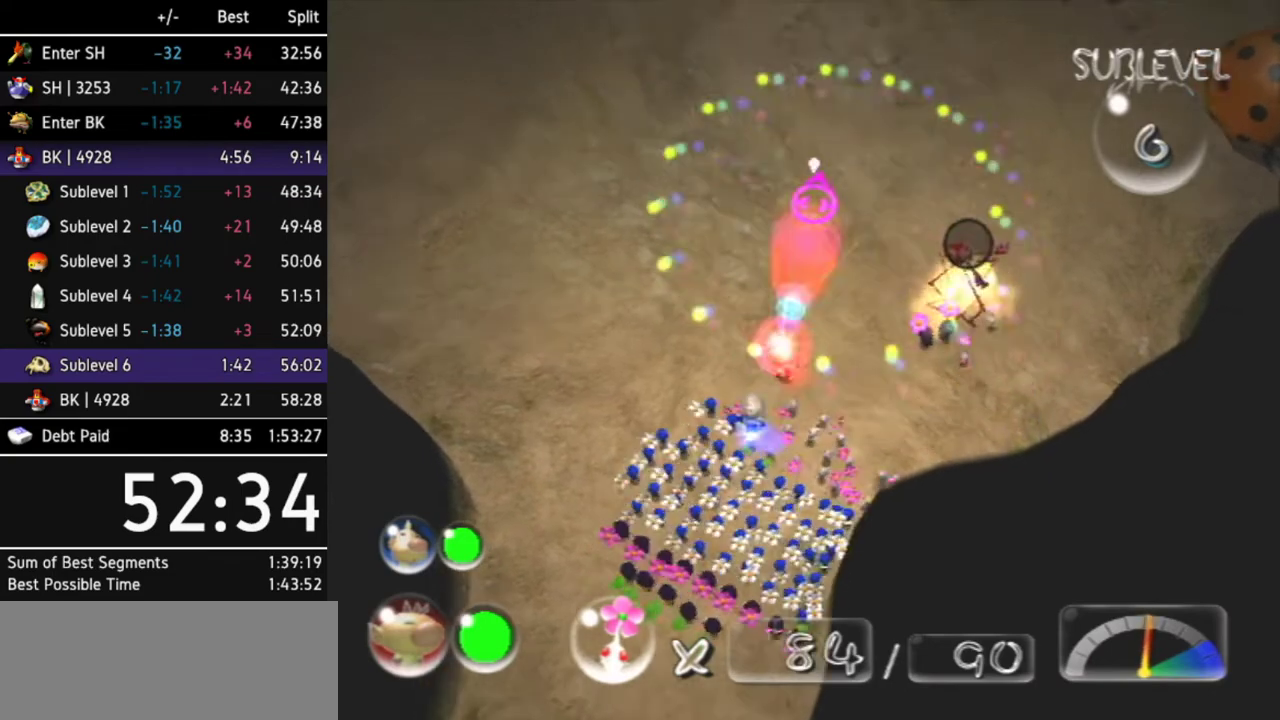
Gameplay with a controller (Nintendo layout); each line is a JSON object with the inputs held at the frame after it. "events" lists button and stick changes between this image and that frame as [ms after this image, input, new state], when the widget could be followed in between. Not read: L3 R1 R3.
{"buttons": ["A"], "left_stick": "up-right", "right_stick": "center", "events": [[67, "A", "down"]]}
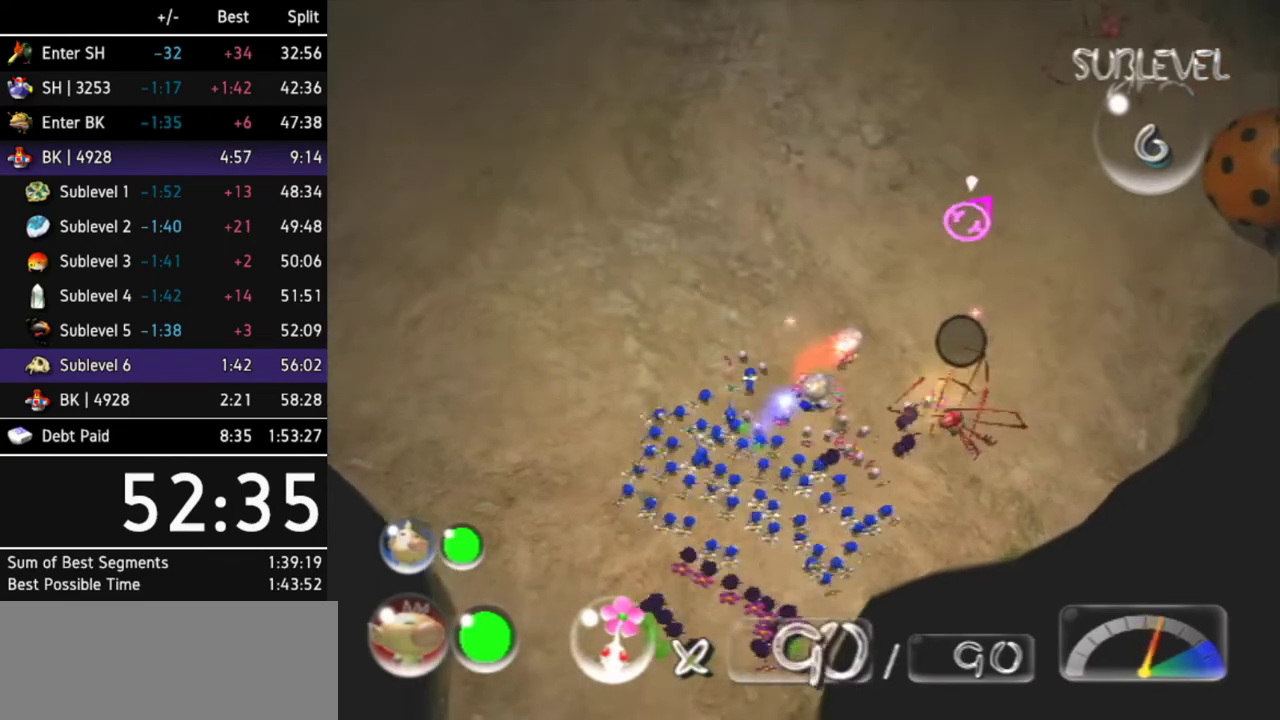
{"buttons": ["A"], "left_stick": "center", "right_stick": "center", "events": [[100, "left_stick", "center"], [333, "left_stick", "up-right"], [500, "left_stick", "center"]]}
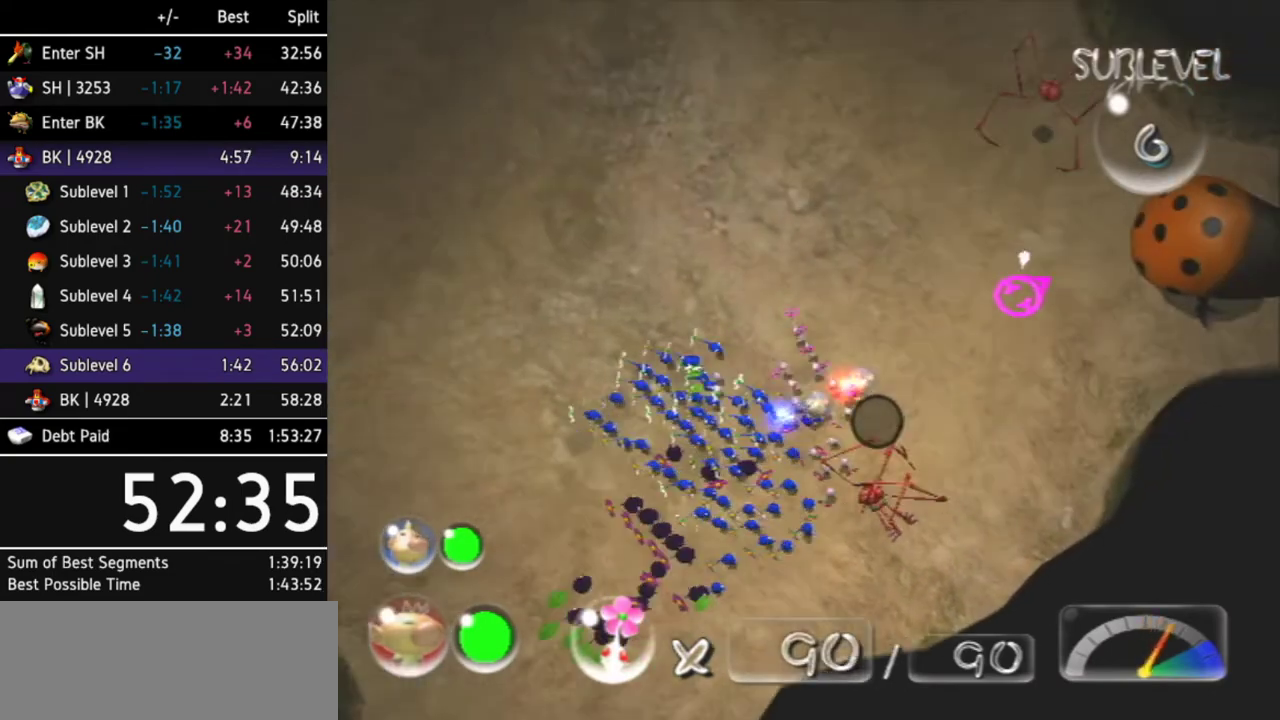
{"buttons": ["A"], "left_stick": "center", "right_stick": "center", "events": [[167, "DPAD_LEFT", "down"], [333, "DPAD_LEFT", "up"]]}
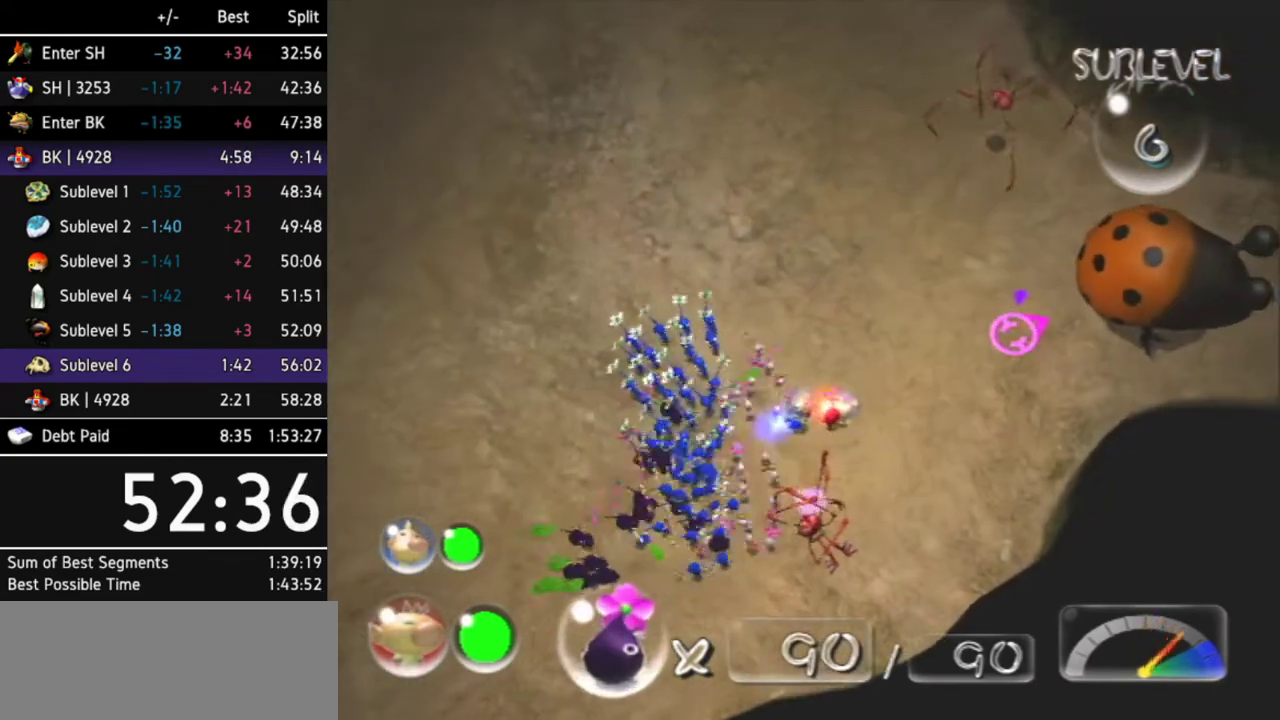
{"buttons": ["A"], "left_stick": "center", "right_stick": "center", "events": [[200, "left_stick", "up-right"], [367, "left_stick", "center"]]}
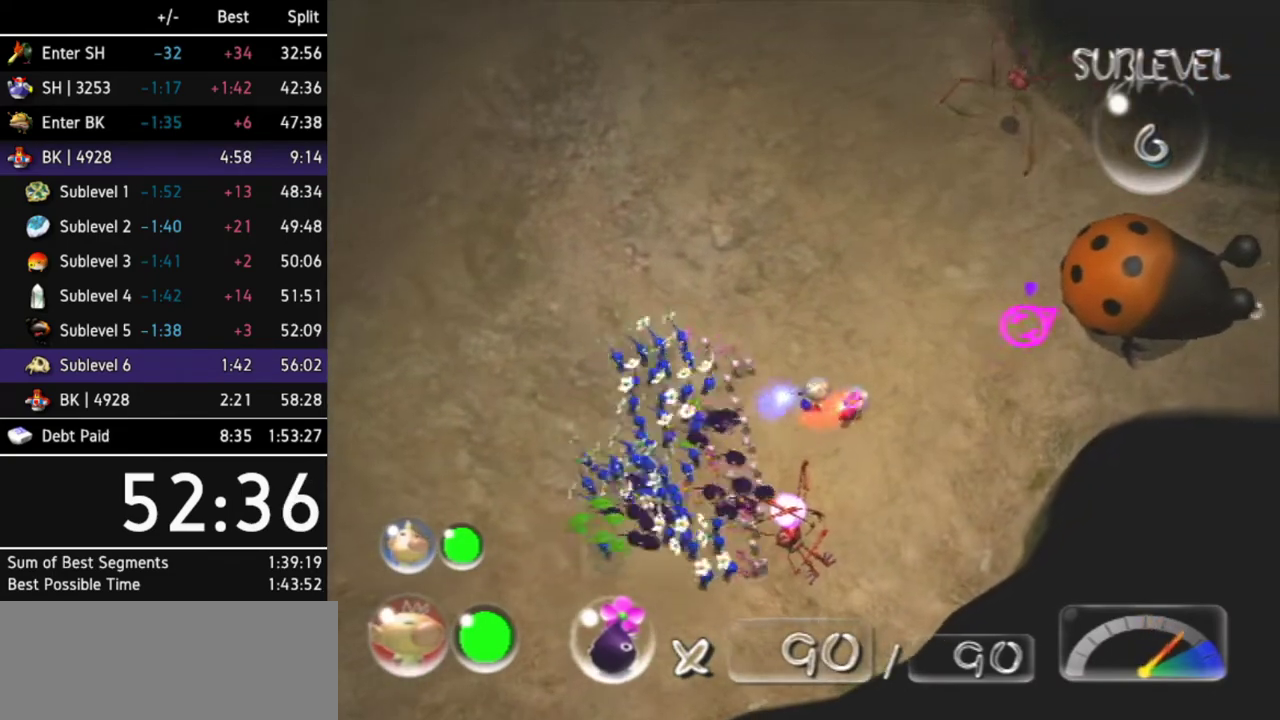
{"buttons": ["A"], "left_stick": "up-right", "right_stick": "center", "events": [[133, "left_stick", "right"], [233, "left_stick", "center"], [433, "left_stick", "up-right"]]}